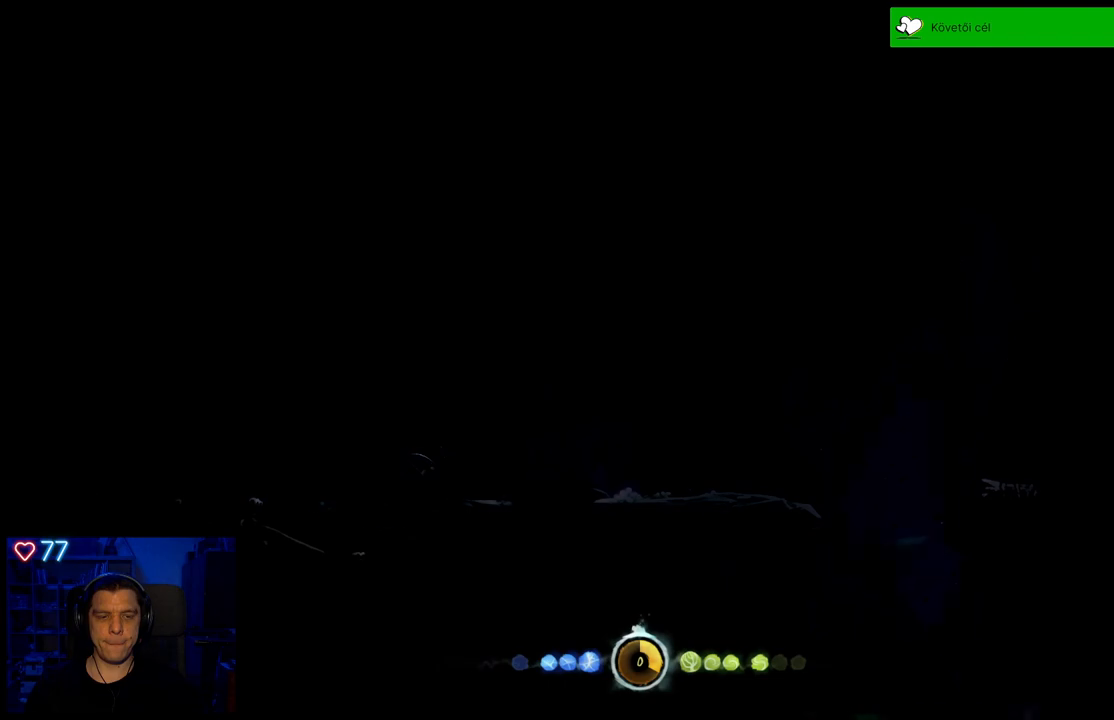
Gameplay with a controller (Xbox layout); each line is a JSON object with the inputs held at the frame after it. "events" lists button and stick changes between this image and that frame as [ms after this image, input, new state], when the widget could be followed in between. Not read: SHARE.
{"buttons": [], "left_stick": "right", "right_stick": "center", "events": [[317, "left_stick", "right"]]}
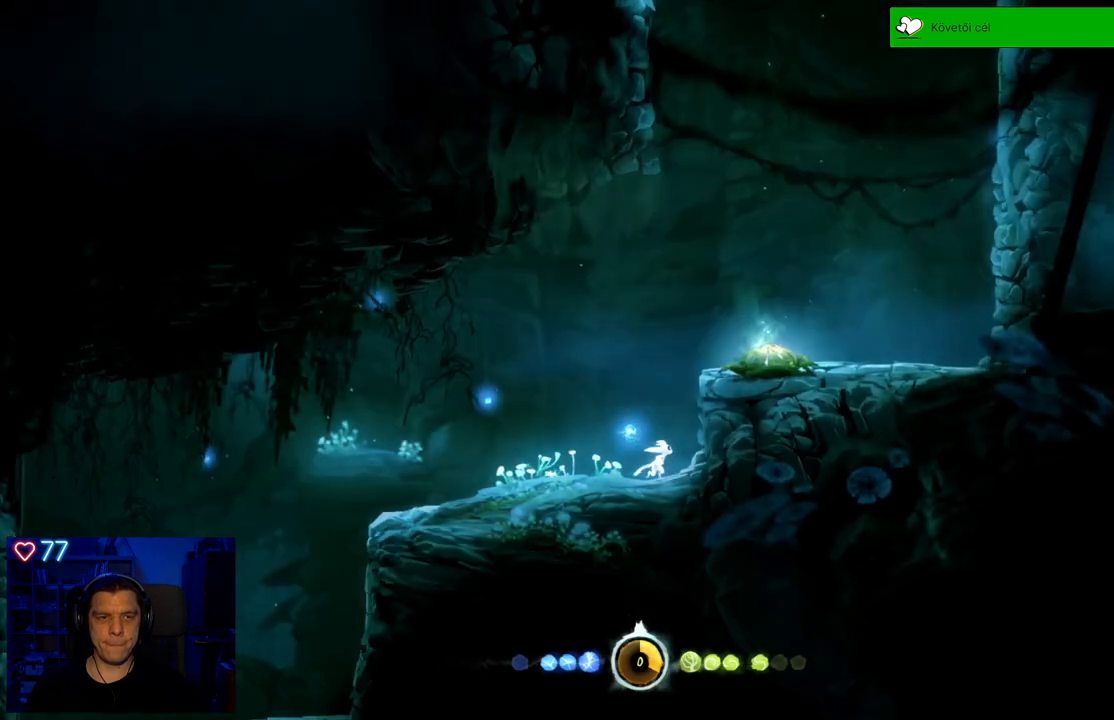
{"buttons": ["A"], "left_stick": "right", "right_stick": "center", "events": [[100, "A", "down"], [383, "A", "up"], [500, "A", "down"]]}
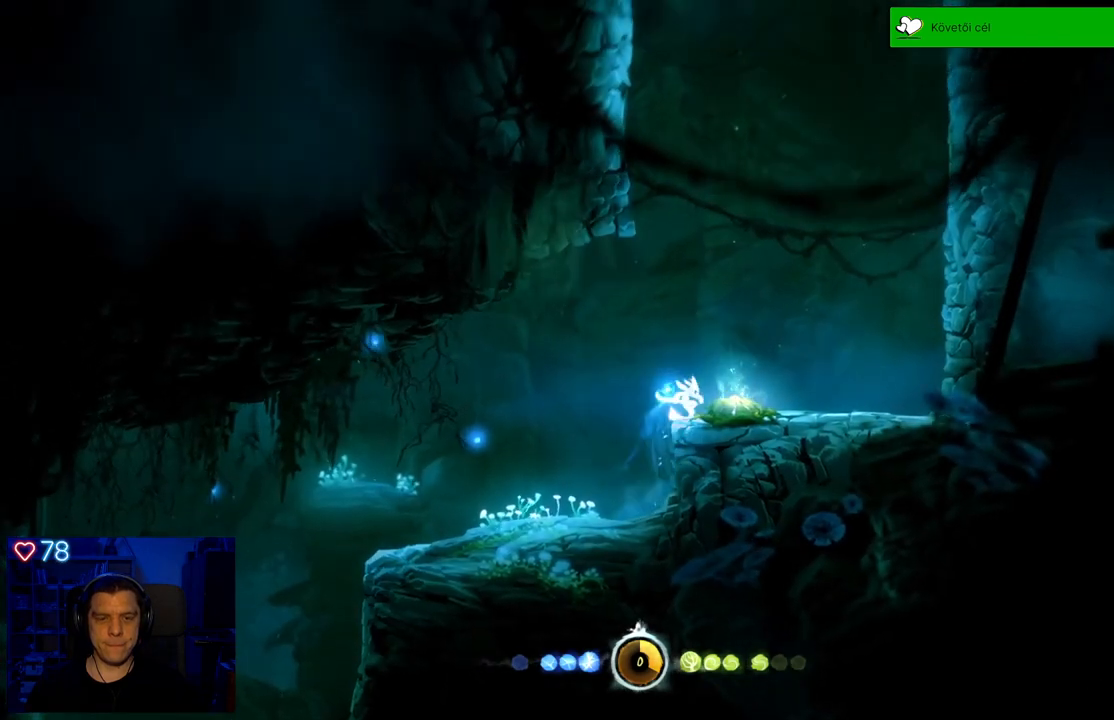
{"buttons": ["A"], "left_stick": "left", "right_stick": "center", "events": [[100, "A", "up"], [183, "left_stick", "center"], [317, "left_stick", "left"], [433, "A", "down"]]}
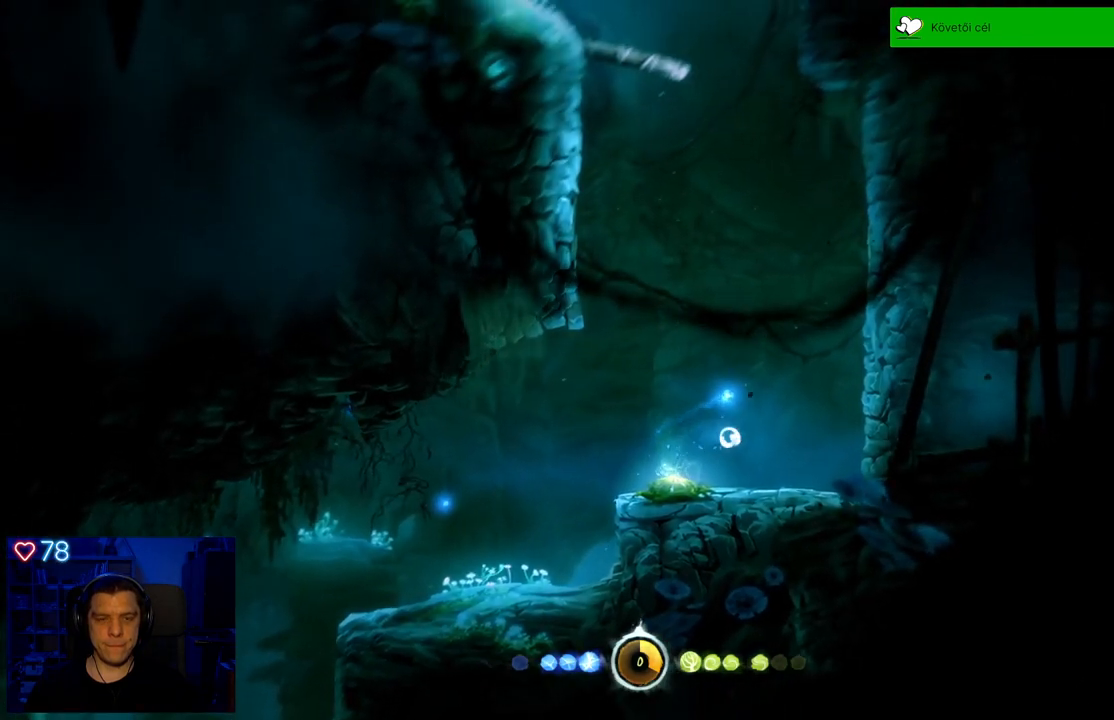
{"buttons": ["A"], "left_stick": "center", "right_stick": "center", "events": [[133, "A", "up"], [300, "left_stick", "center"], [450, "A", "down"]]}
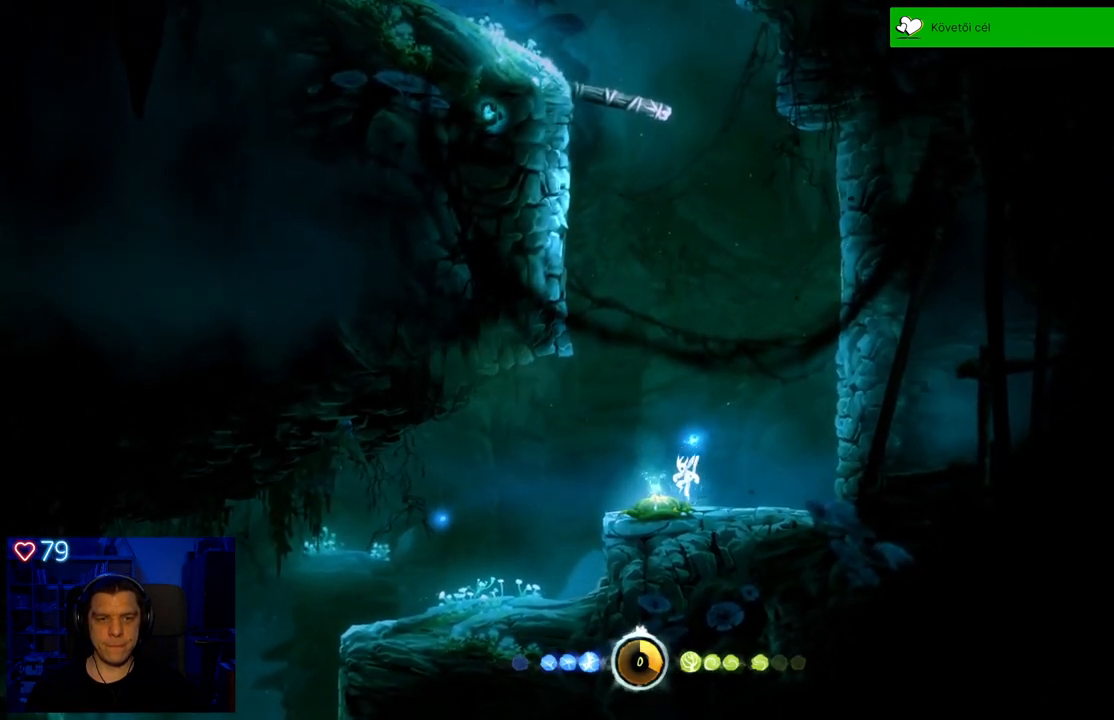
{"buttons": [], "left_stick": "center", "right_stick": "center", "events": [[33, "left_stick", "left"], [83, "A", "up"], [200, "left_stick", "center"]]}
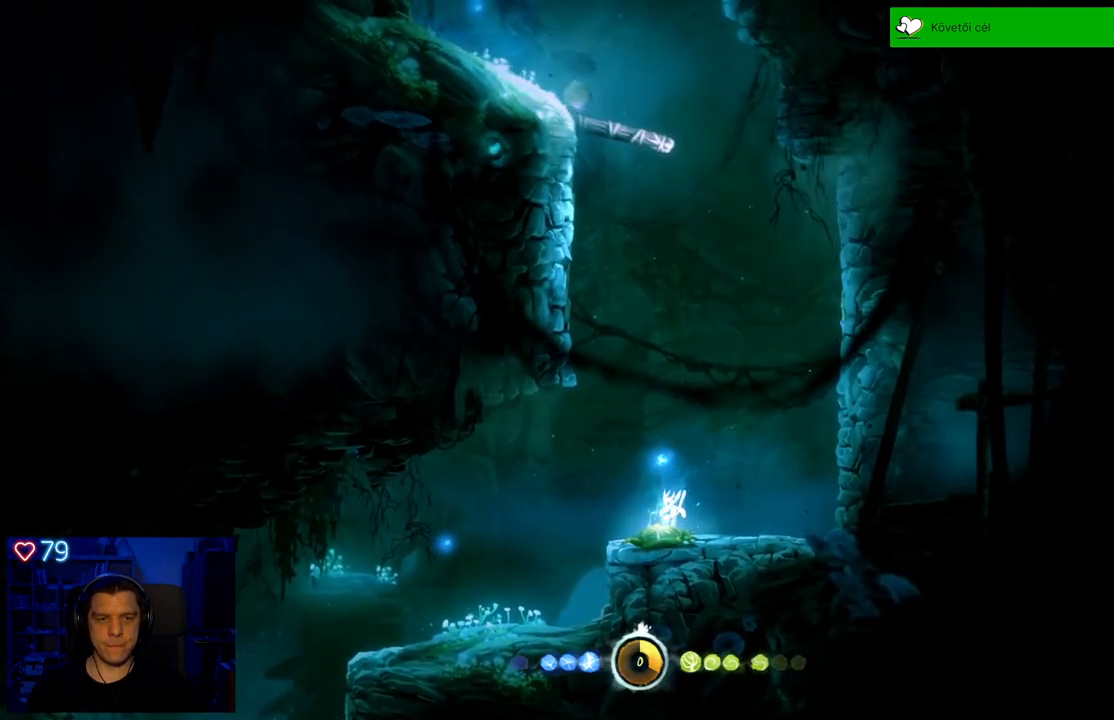
{"buttons": [], "left_stick": "right", "right_stick": "center", "events": [[400, "left_stick", "right"]]}
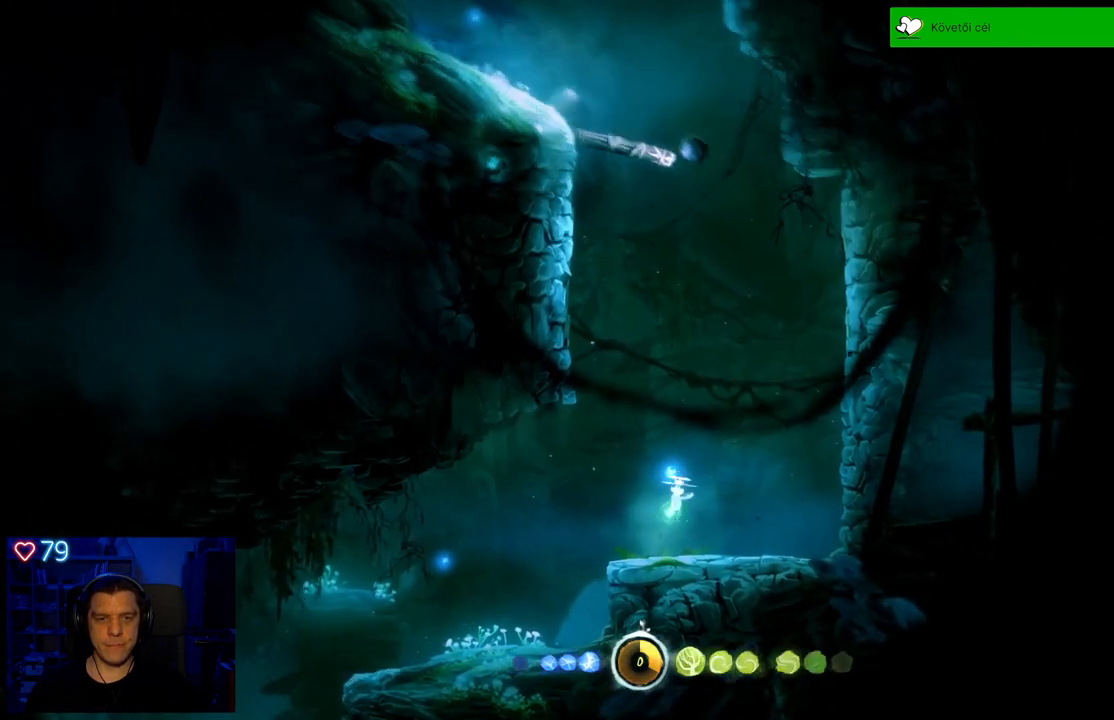
{"buttons": [], "left_stick": "right", "right_stick": "center", "events": []}
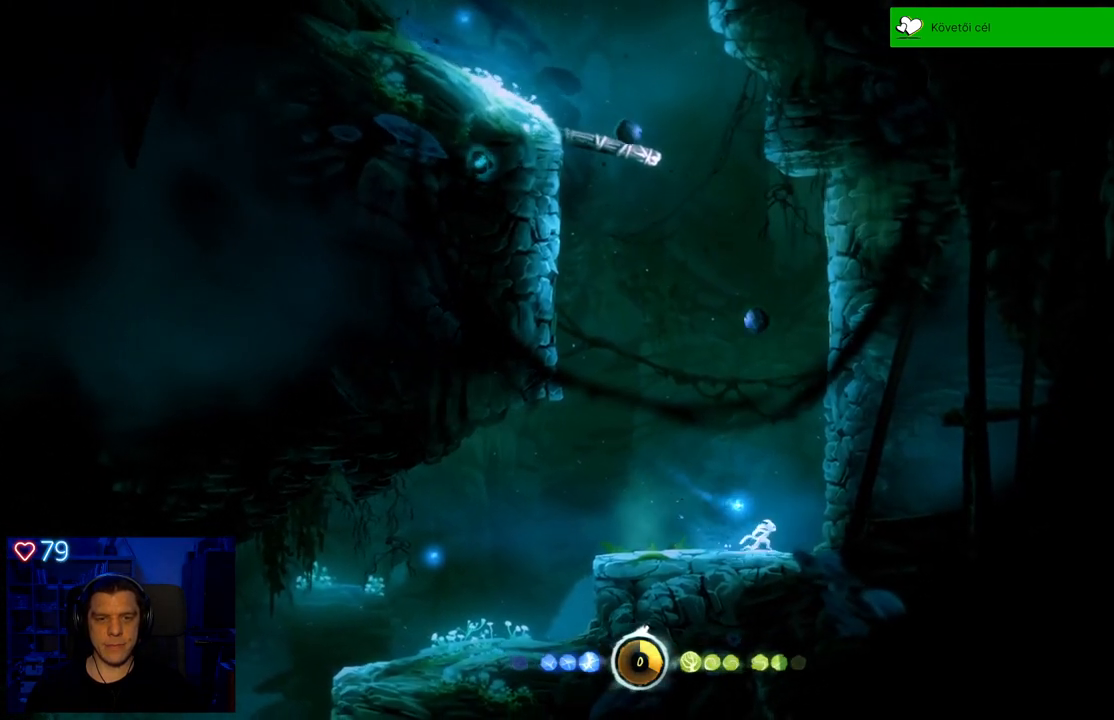
{"buttons": ["A"], "left_stick": "right", "right_stick": "center", "events": [[17, "A", "down"], [350, "A", "up"], [450, "A", "down"]]}
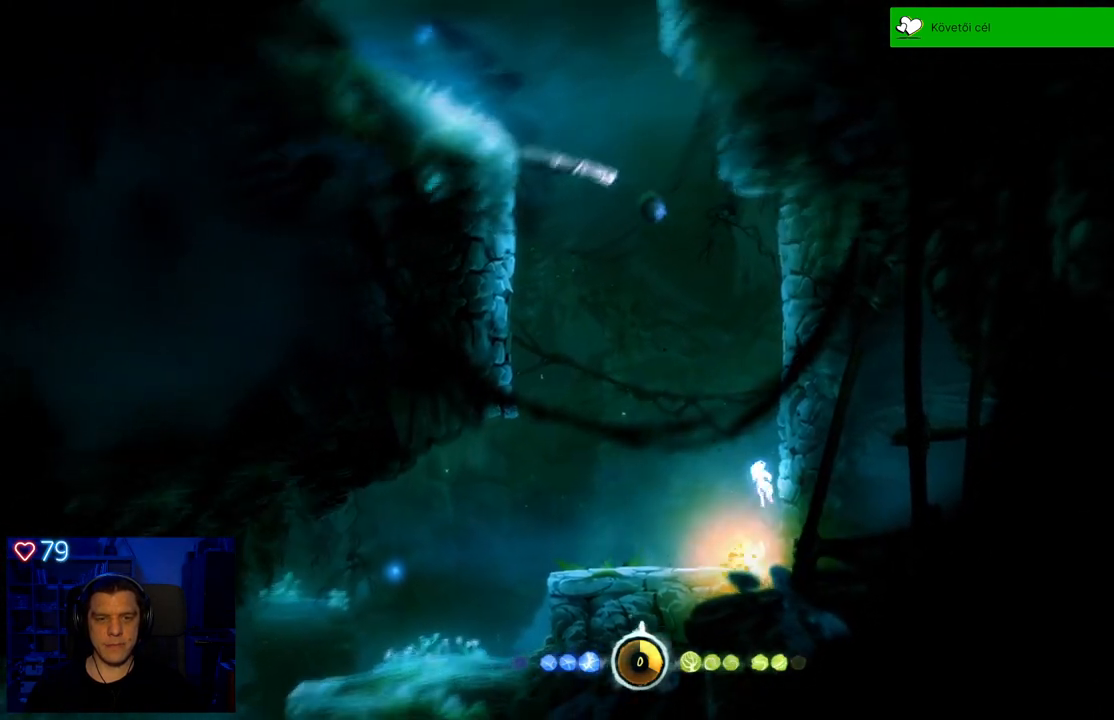
{"buttons": ["A"], "left_stick": "up-right", "right_stick": "center", "events": [[233, "A", "up"], [400, "A", "down"], [450, "left_stick", "up-right"]]}
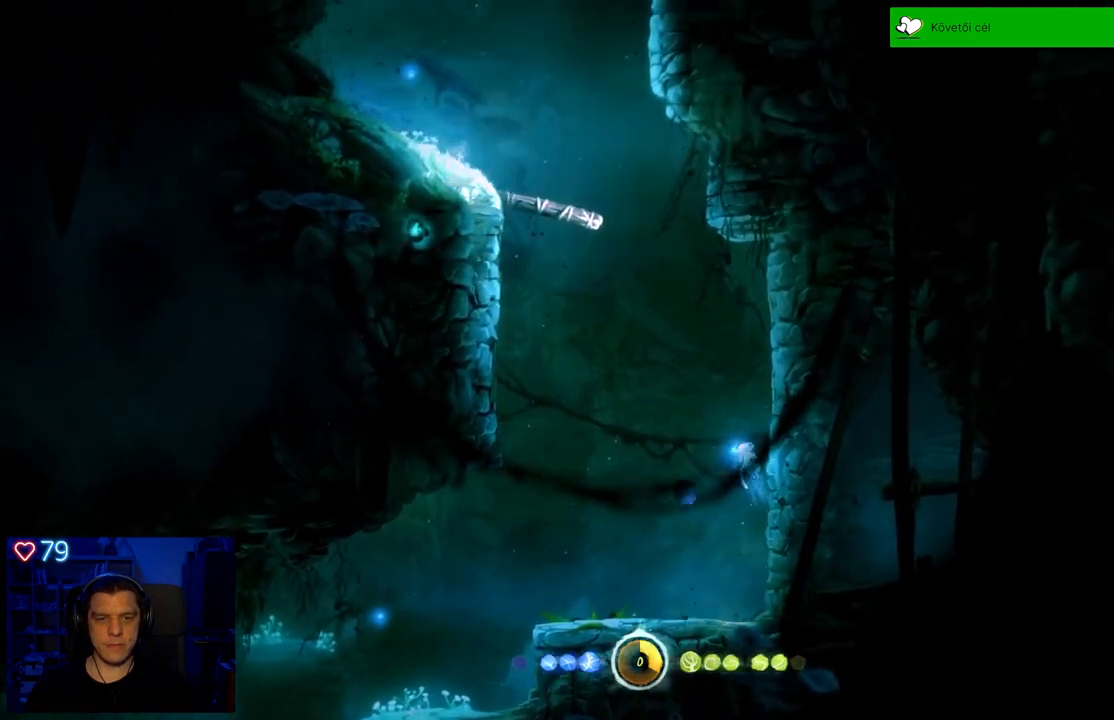
{"buttons": ["A"], "left_stick": "up-left", "right_stick": "center", "events": [[183, "A", "up"], [300, "A", "down"], [317, "left_stick", "up-left"]]}
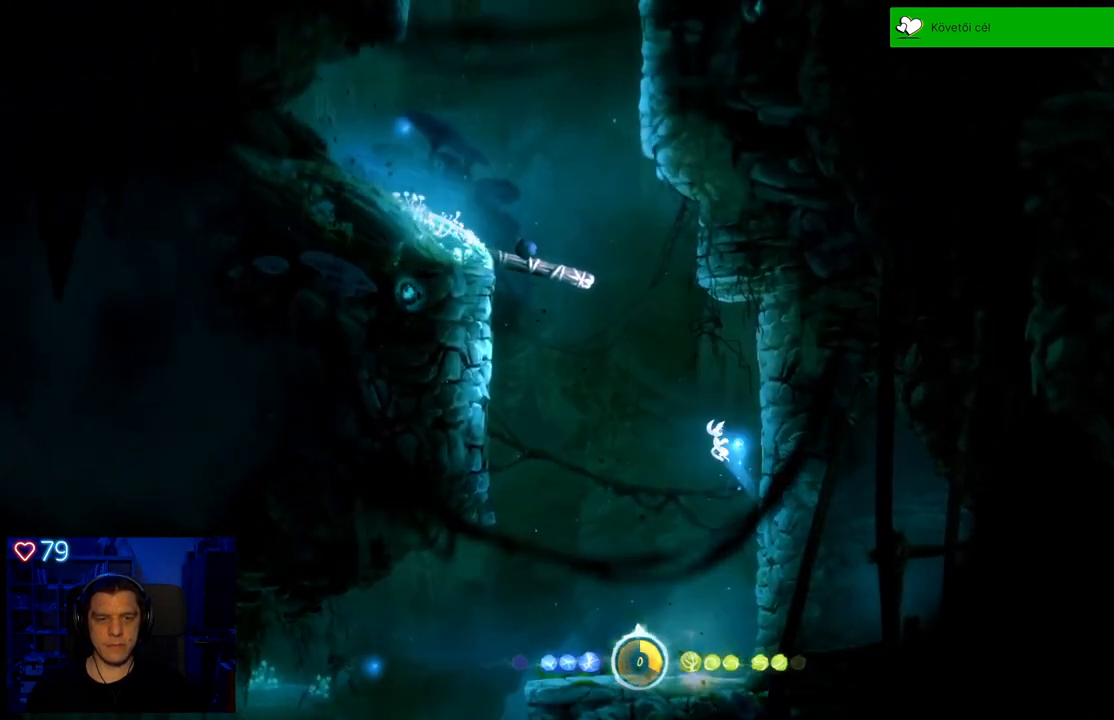
{"buttons": ["A"], "left_stick": "up-left", "right_stick": "center", "events": [[167, "A", "up"], [333, "A", "down"]]}
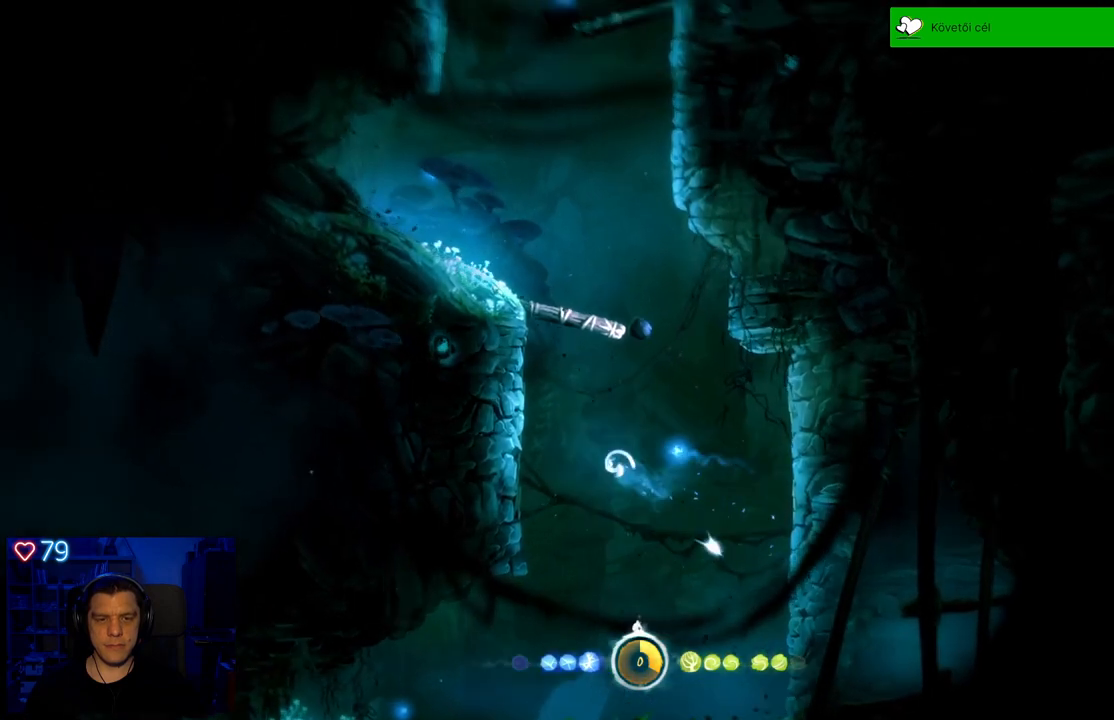
{"buttons": ["A"], "left_stick": "up-left", "right_stick": "center", "events": [[150, "A", "up"], [333, "A", "down"]]}
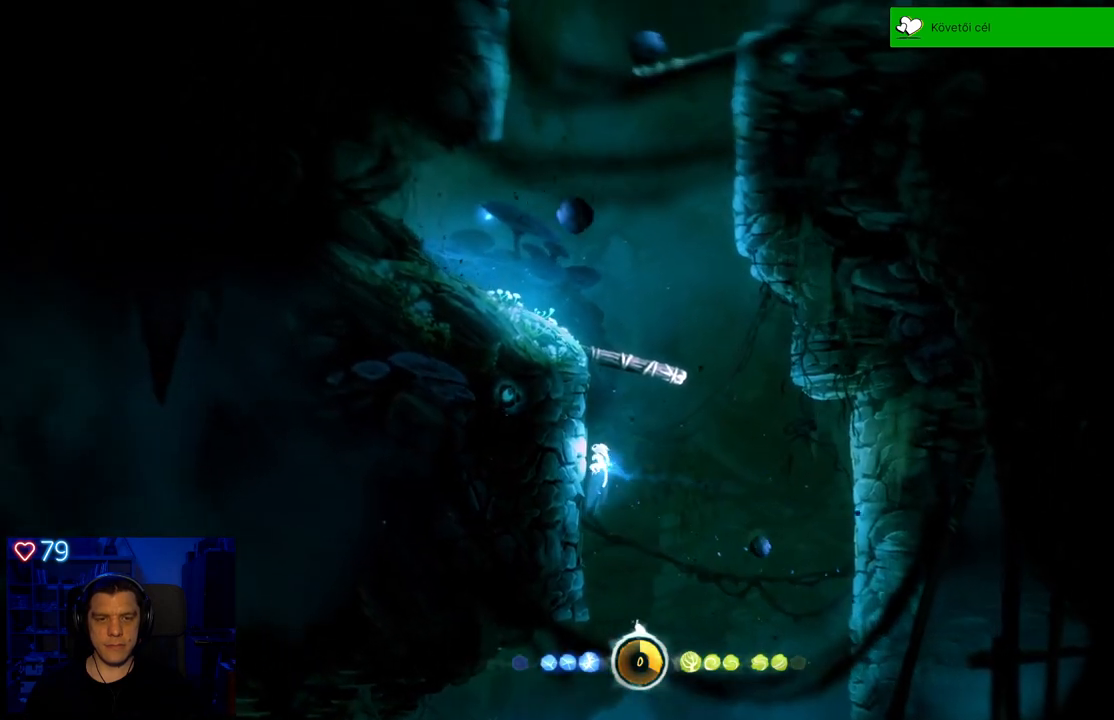
{"buttons": [], "left_stick": "up-left", "right_stick": "center", "events": [[50, "A", "up"]]}
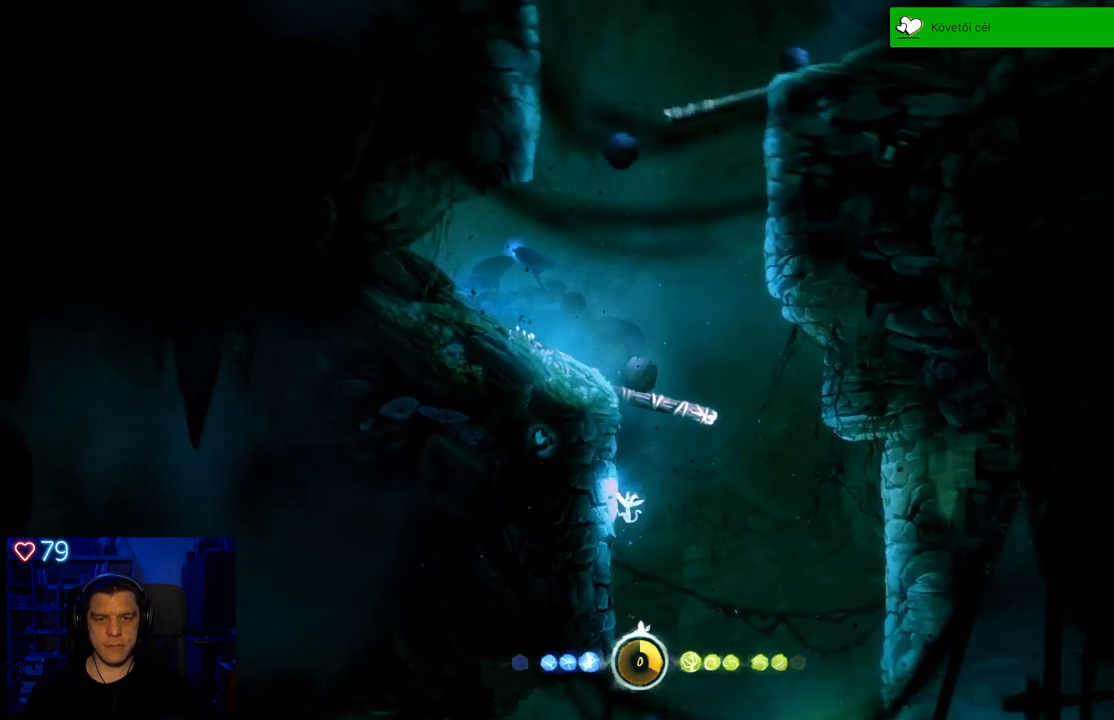
{"buttons": [], "left_stick": "up-left", "right_stick": "center", "events": [[33, "A", "down"], [167, "A", "up"]]}
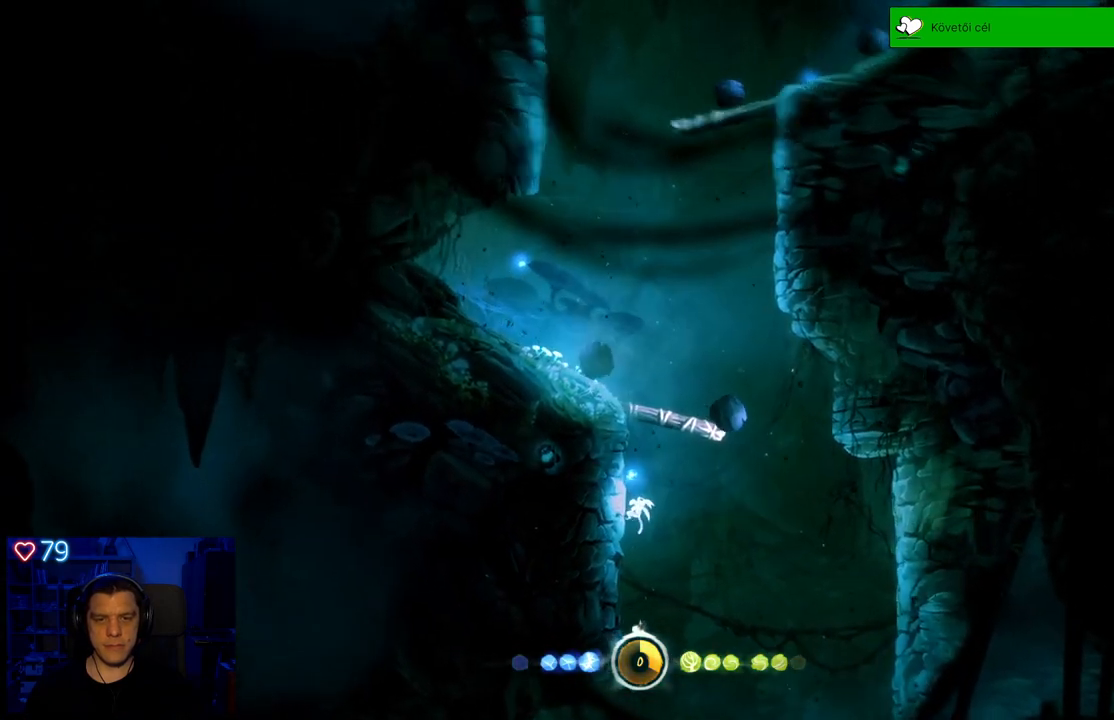
{"buttons": [], "left_stick": "up-left", "right_stick": "center", "events": [[283, "A", "down"], [450, "A", "up"]]}
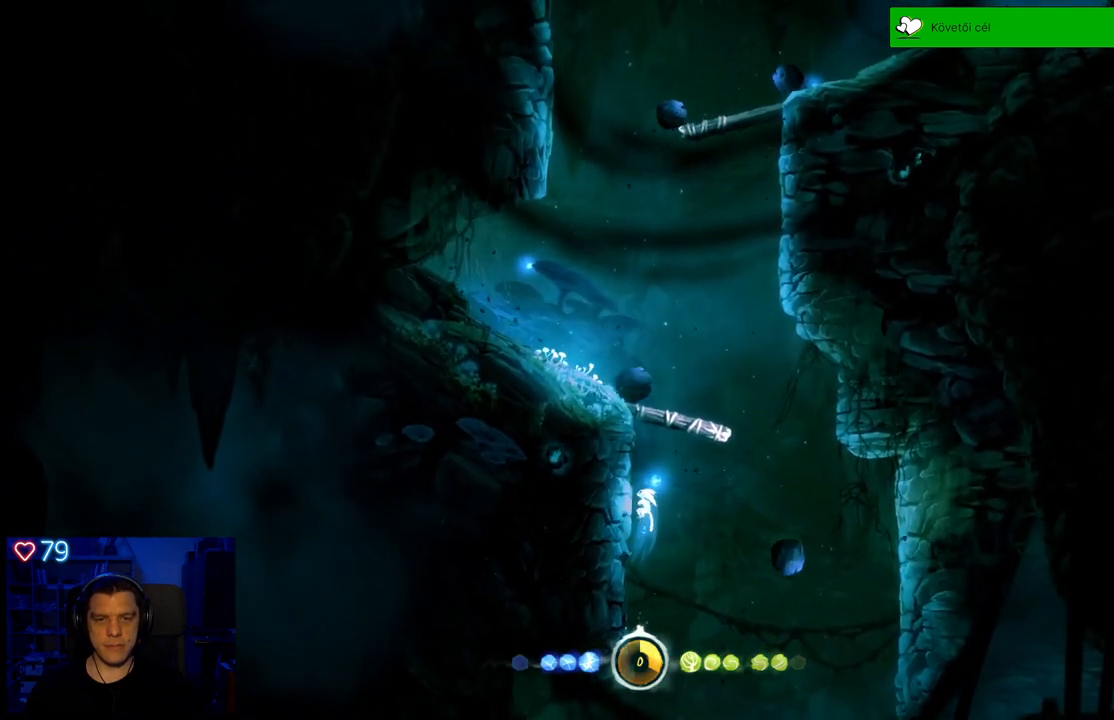
{"buttons": [], "left_stick": "up-left", "right_stick": "center", "events": []}
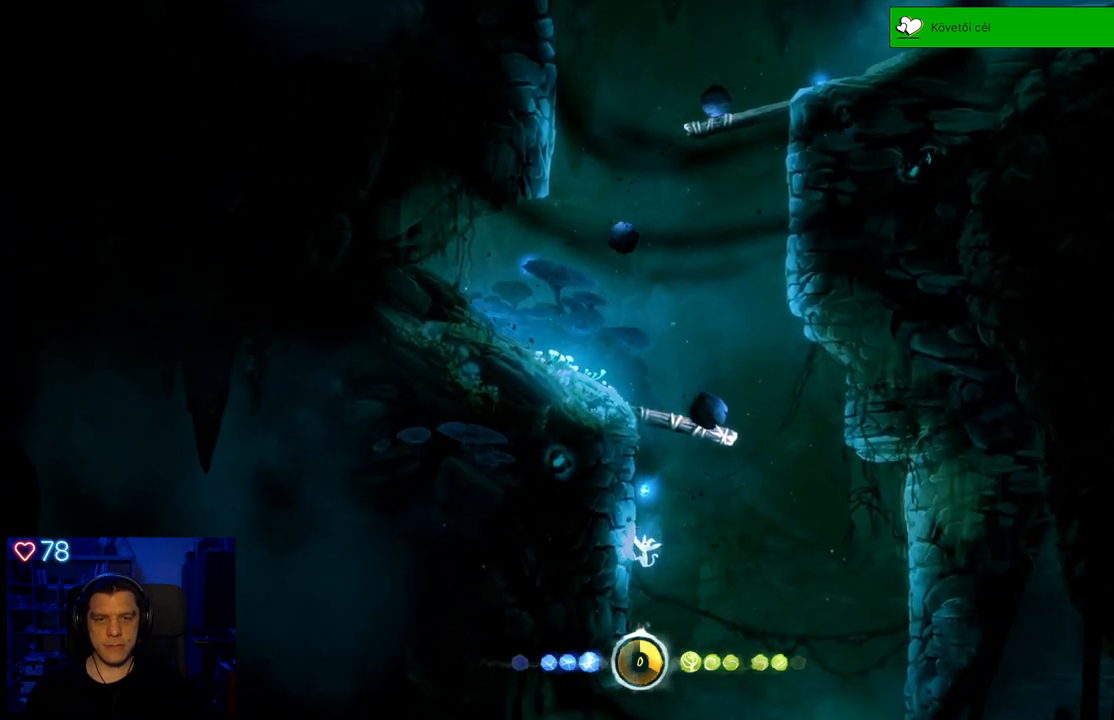
{"buttons": [], "left_stick": "up-left", "right_stick": "center", "events": [[17, "A", "down"], [183, "A", "up"]]}
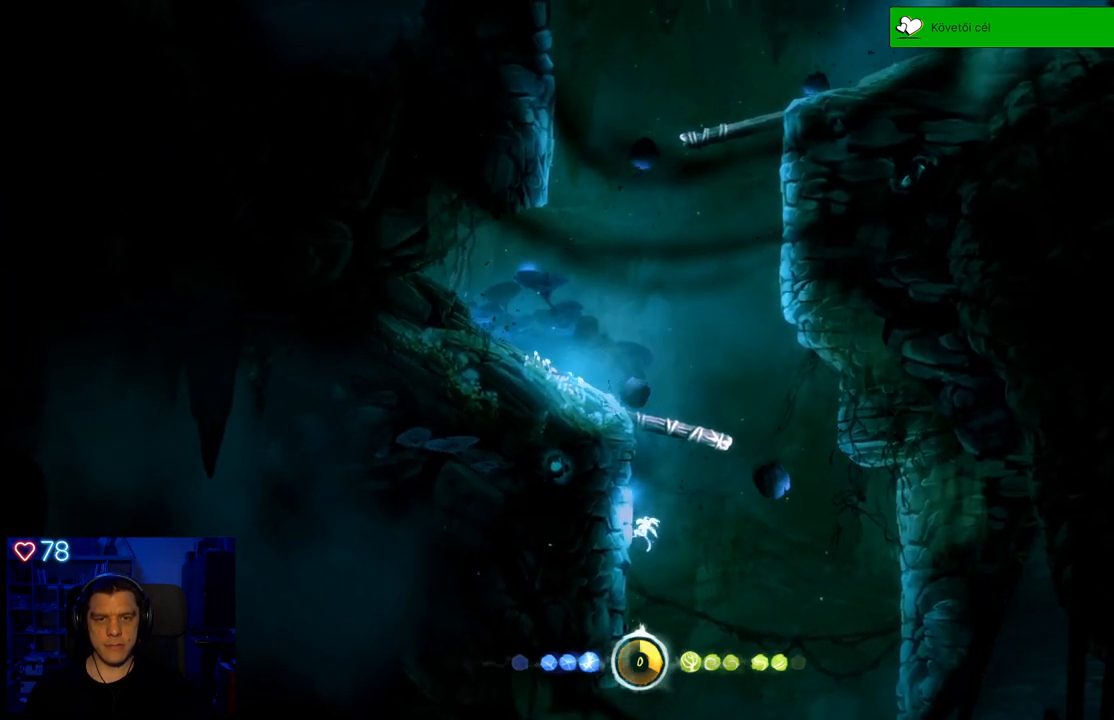
{"buttons": [], "left_stick": "up-left", "right_stick": "center", "events": [[133, "A", "down"], [283, "A", "up"]]}
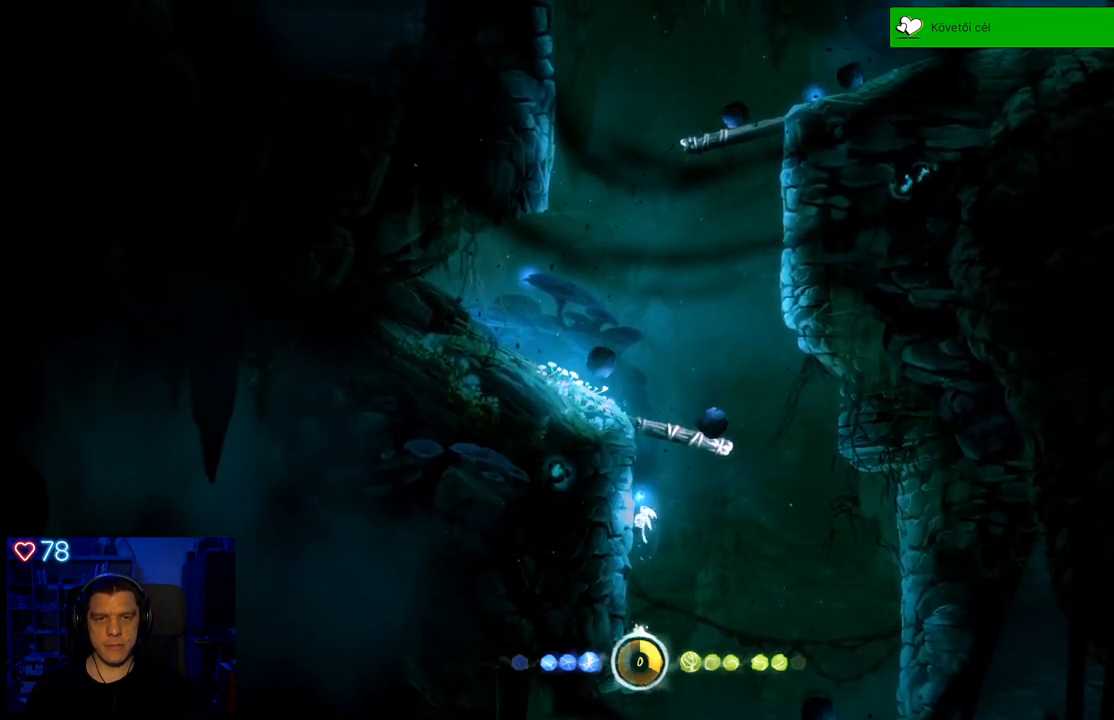
{"buttons": ["A"], "left_stick": "up-left", "right_stick": "center", "events": [[483, "A", "down"]]}
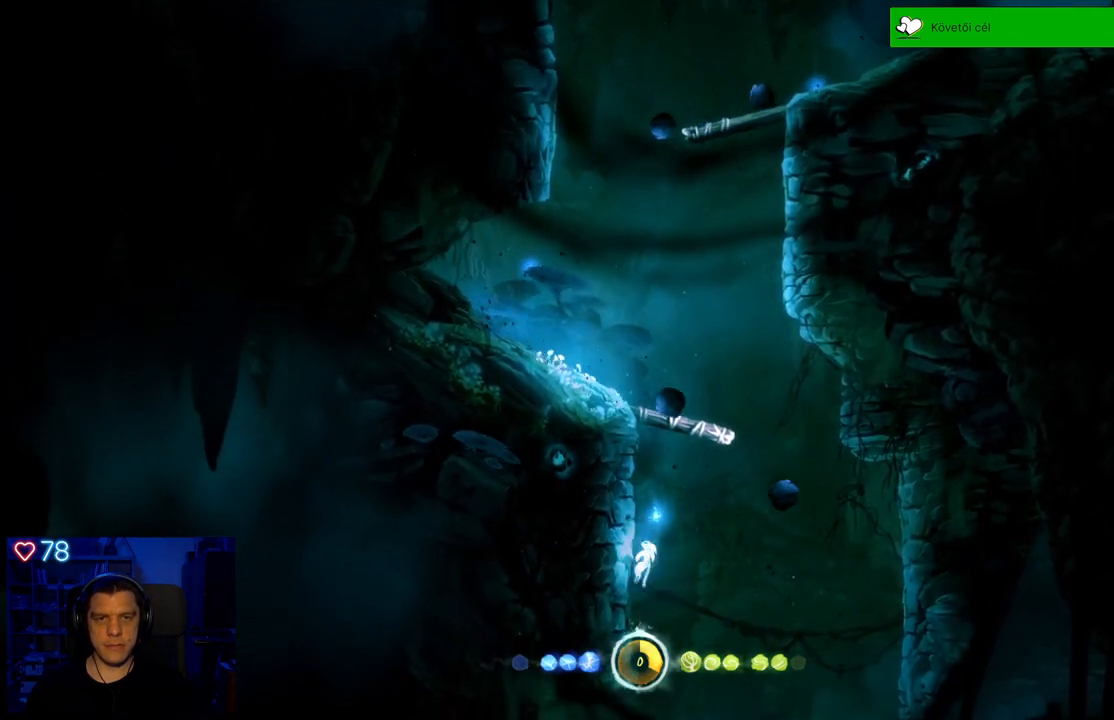
{"buttons": [], "left_stick": "up-left", "right_stick": "center", "events": [[133, "A", "up"]]}
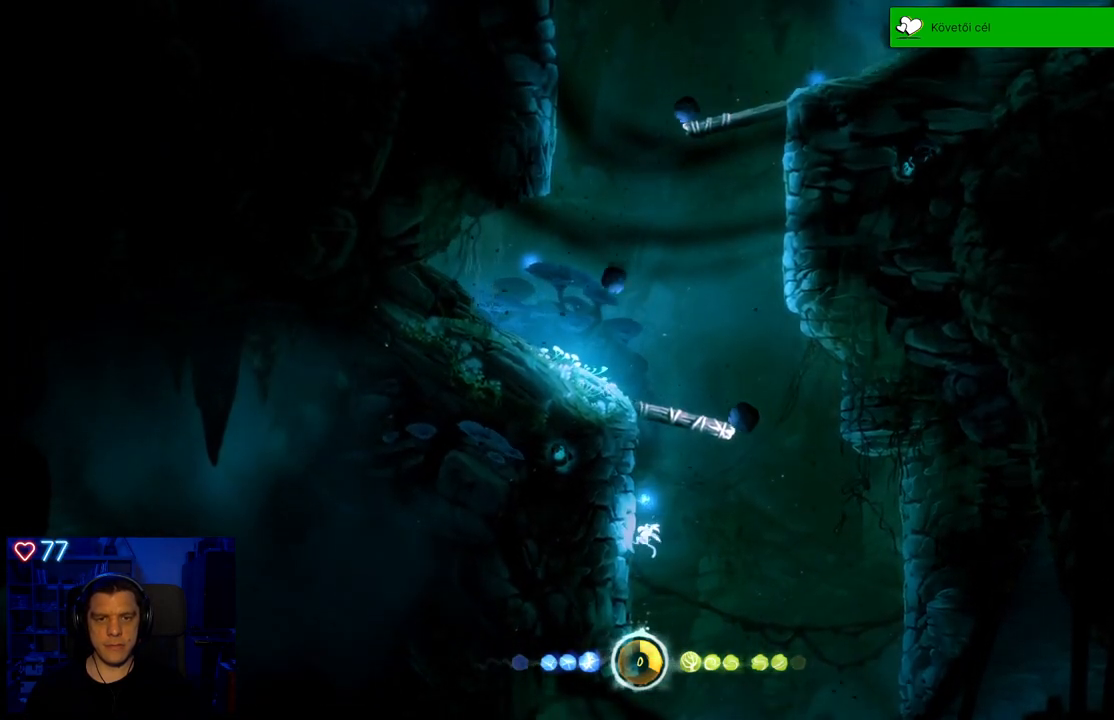
{"buttons": [], "left_stick": "left", "right_stick": "center", "events": [[100, "left_stick", "left"], [117, "A", "down"], [250, "A", "up"]]}
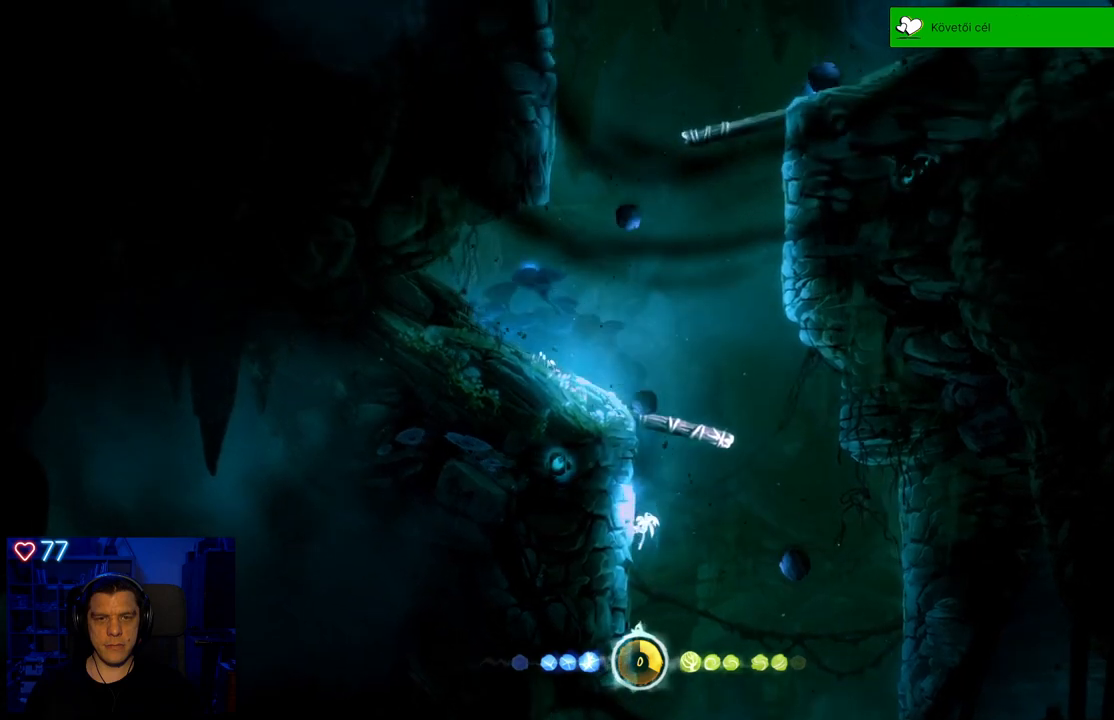
{"buttons": [], "left_stick": "left", "right_stick": "center", "events": [[50, "A", "down"], [250, "A", "up"]]}
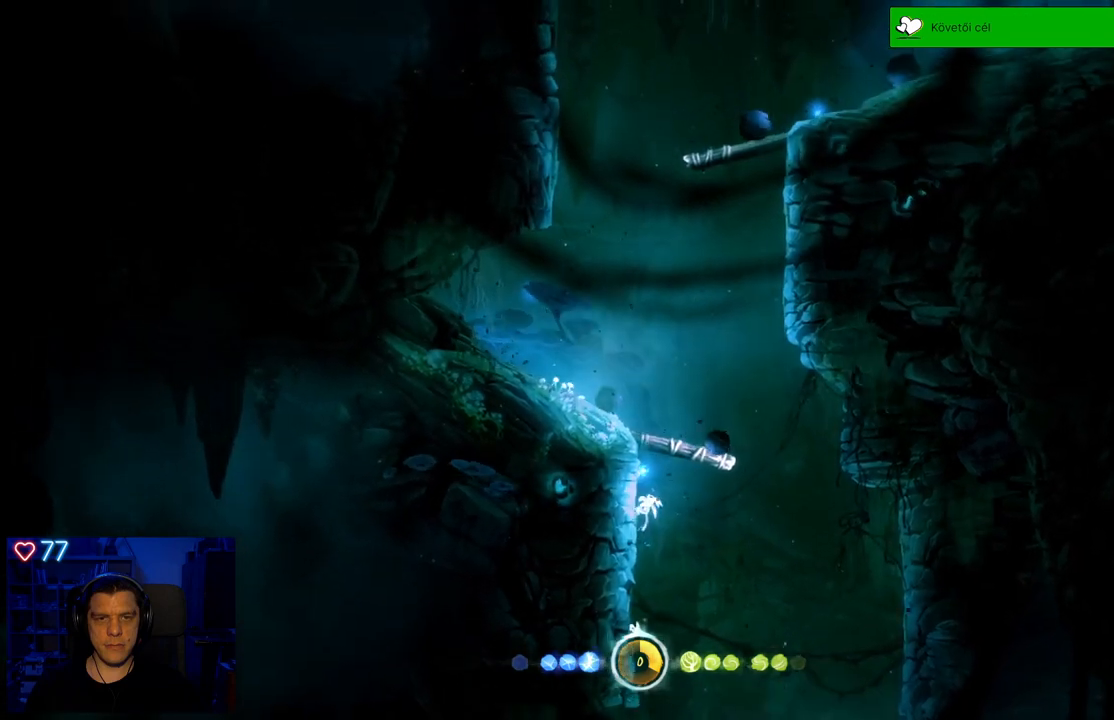
{"buttons": [], "left_stick": "left", "right_stick": "center", "events": [[233, "A", "down"], [500, "A", "up"]]}
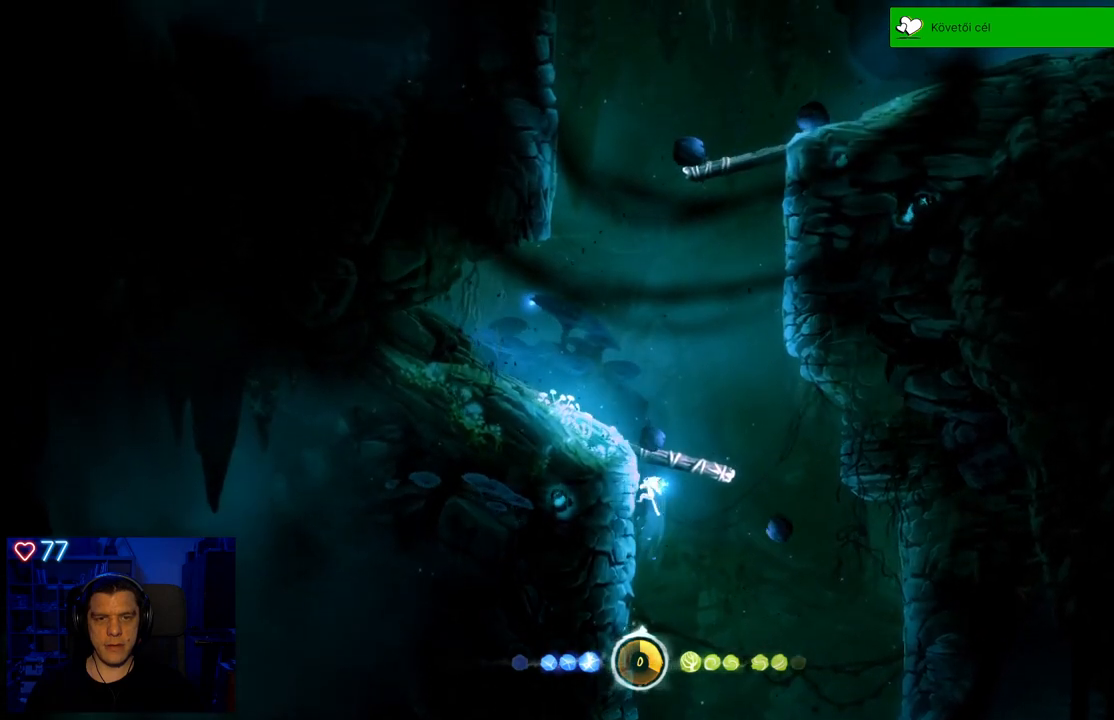
{"buttons": ["A"], "left_stick": "left", "right_stick": "center", "events": [[183, "A", "down"]]}
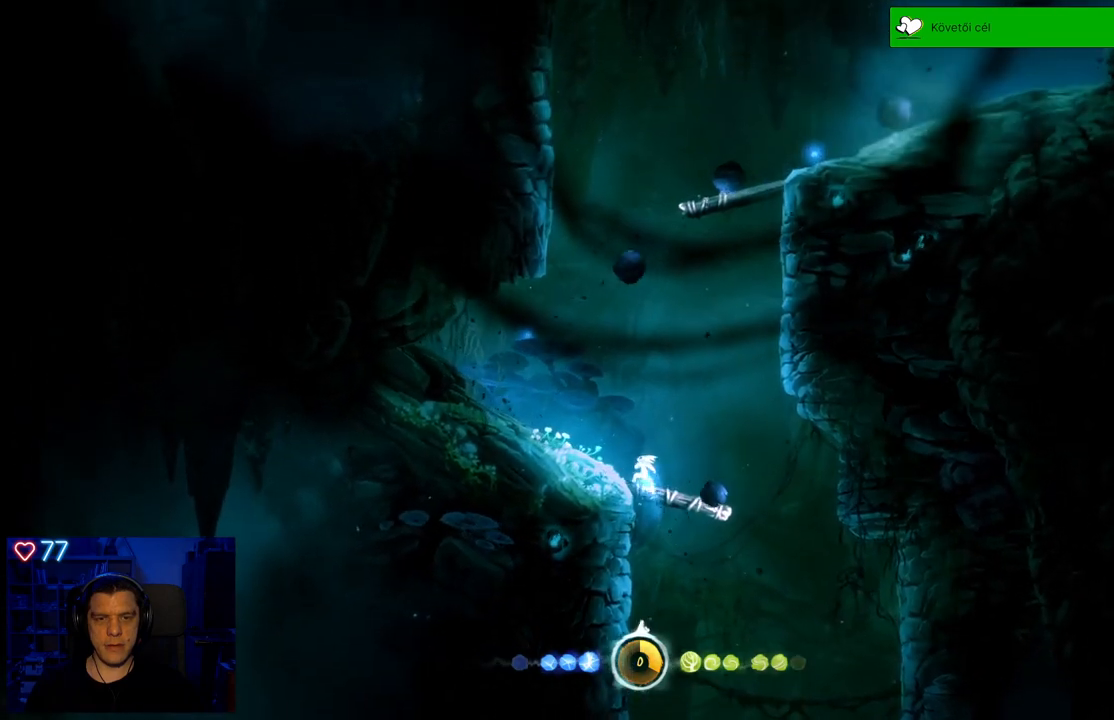
{"buttons": [], "left_stick": "left", "right_stick": "center", "events": [[67, "A", "up"], [167, "R1", "down"], [317, "R1", "up"]]}
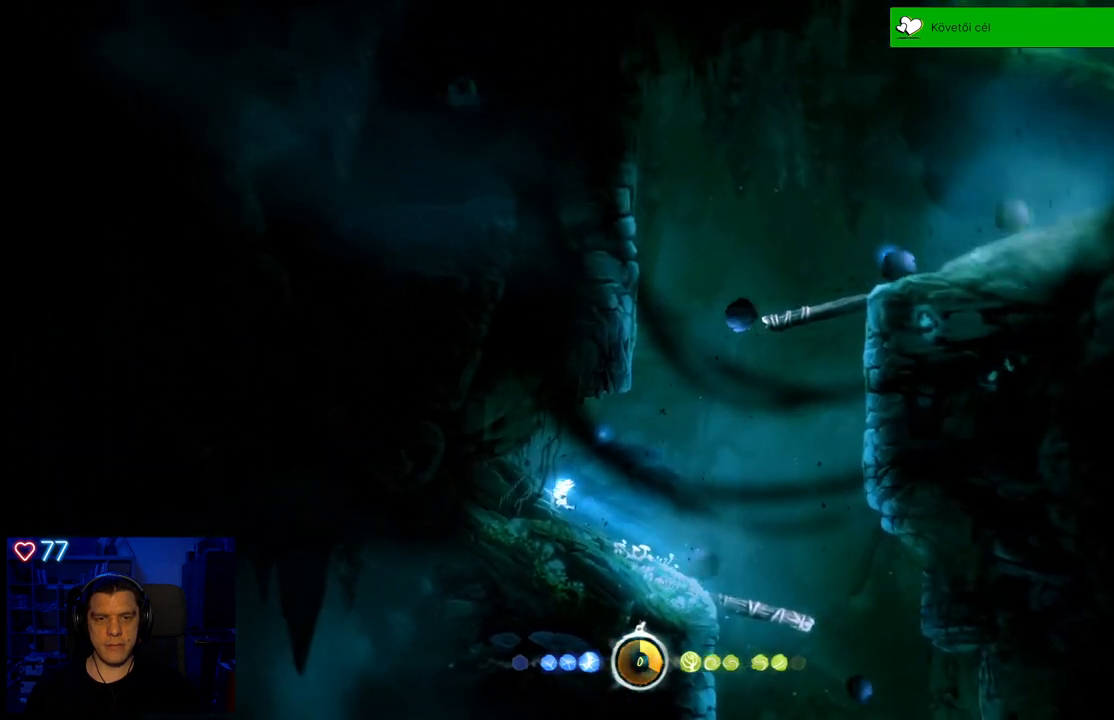
{"buttons": [], "left_stick": "center", "right_stick": "center", "events": [[183, "left_stick", "center"]]}
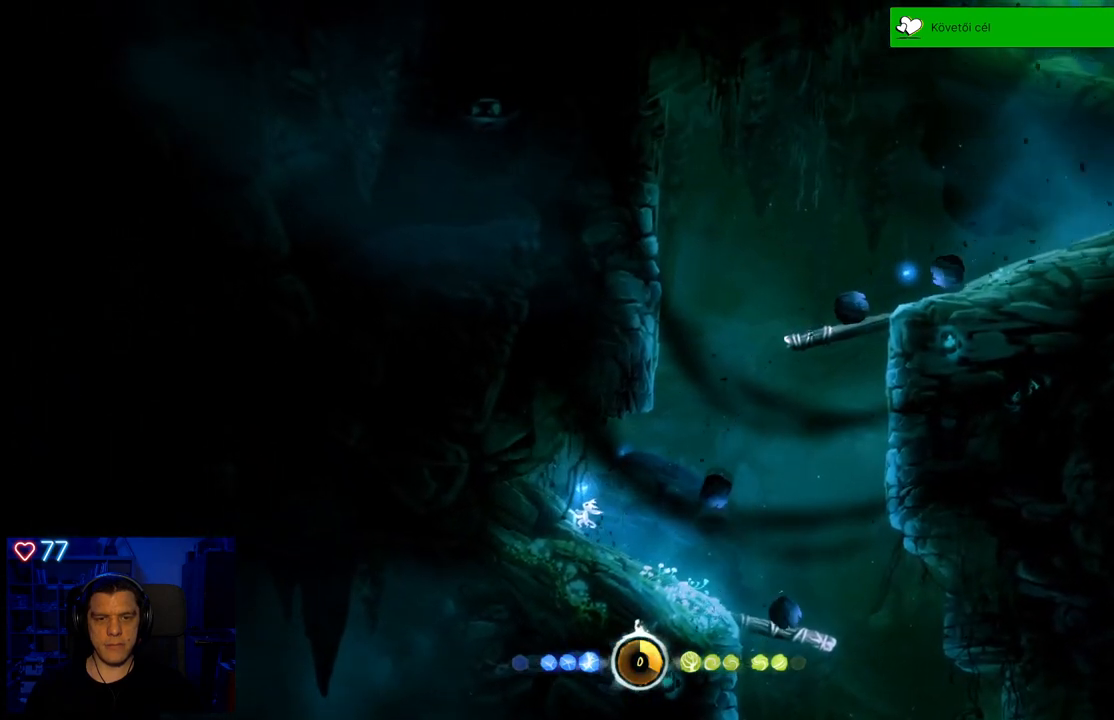
{"buttons": [], "left_stick": "center", "right_stick": "center", "events": []}